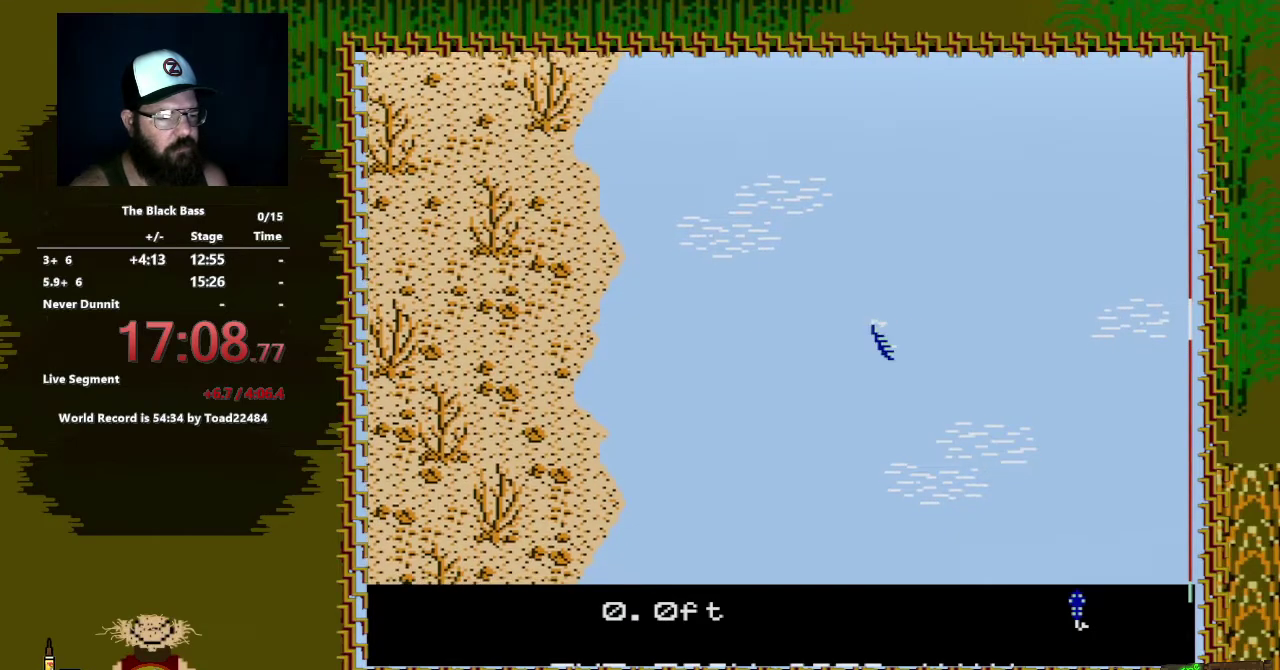
Gameplay with a controller (Nintendo layout); each line is a JSON object with the inputs held at the frame after it. "events" lists button and stick changes between this image and that frame as [ms after this image, input, new state], when the widget could be followed in between. Not read: L3 R3.
{"buttons": ["DPAD_UP"], "events": [[300, "DPAD_RIGHT", "up"], [450, "DPAD_UP", "down"]]}
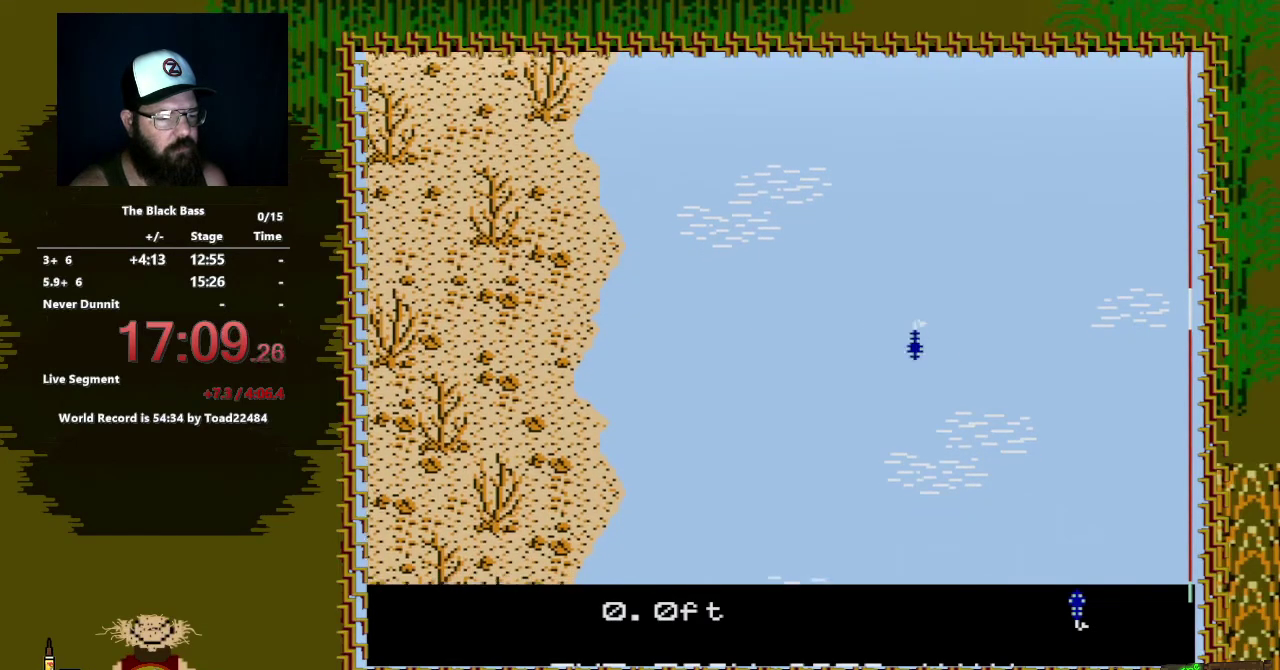
{"buttons": [], "events": [[300, "DPAD_UP", "up"]]}
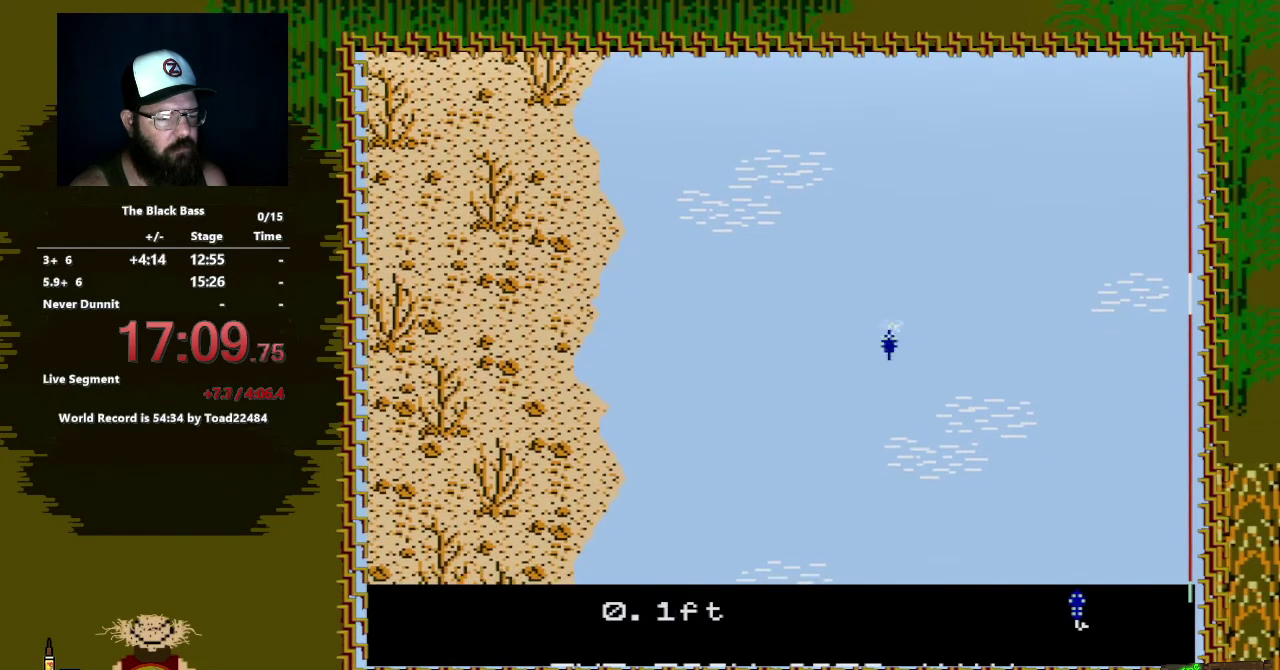
{"buttons": ["DPAD_LEFT"], "events": [[317, "DPAD_LEFT", "down"]]}
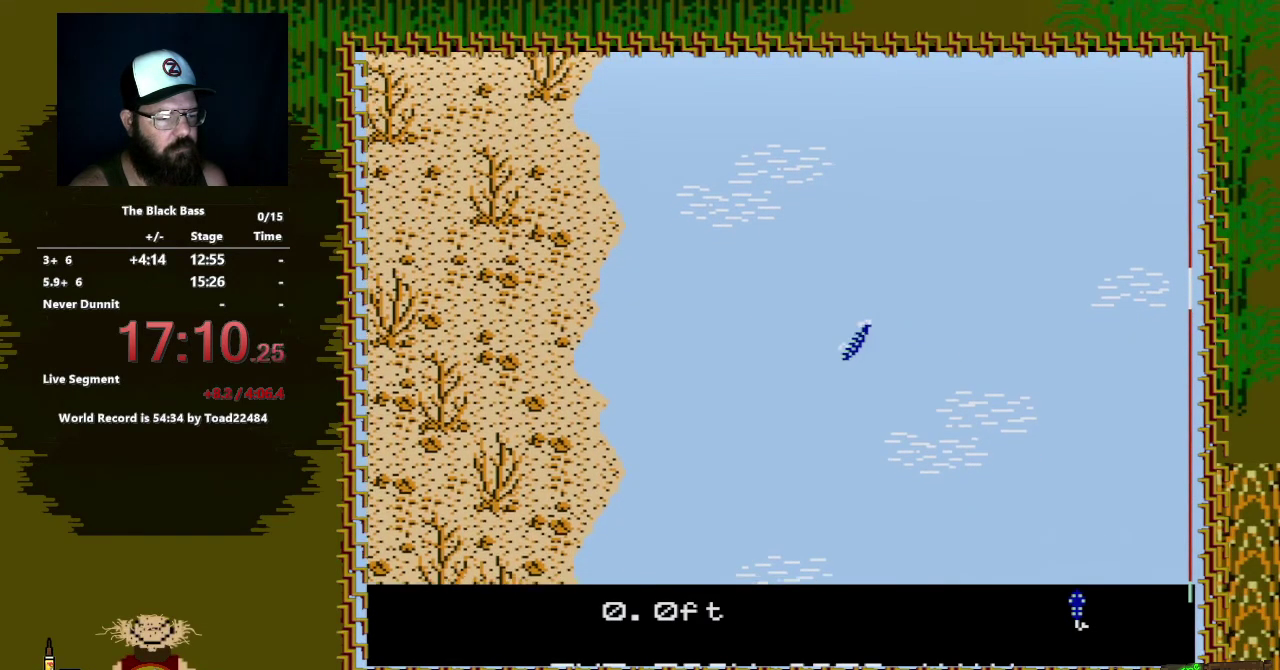
{"buttons": ["DPAD_RIGHT"], "events": [[17, "DPAD_LEFT", "up"], [200, "DPAD_RIGHT", "down"]]}
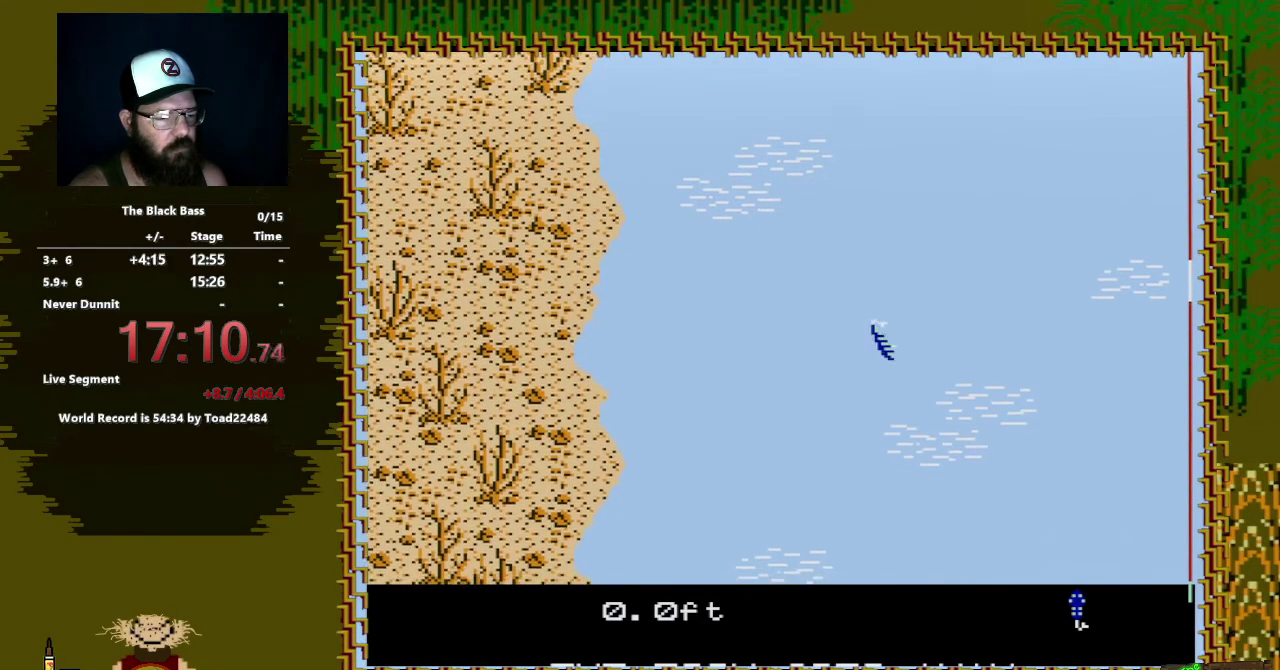
{"buttons": ["DPAD_UP"], "events": [[267, "DPAD_RIGHT", "up"], [417, "DPAD_UP", "down"]]}
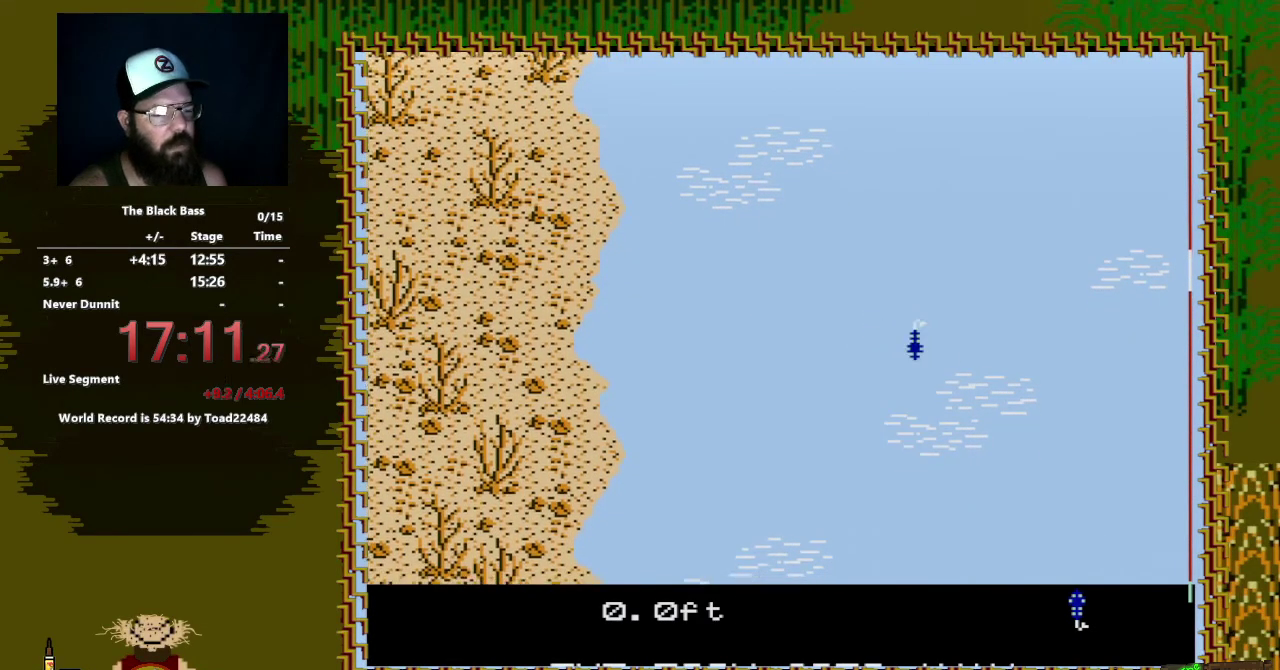
{"buttons": [], "events": [[283, "DPAD_UP", "up"]]}
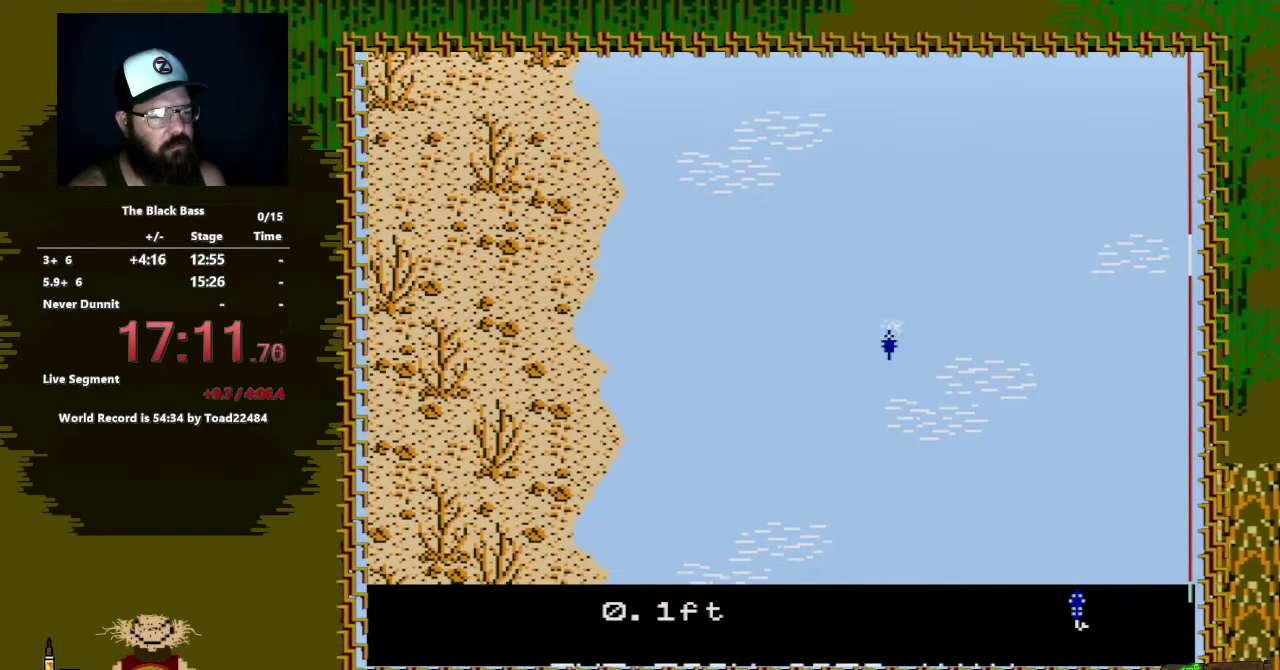
{"buttons": ["DPAD_LEFT"], "events": [[367, "DPAD_LEFT", "down"]]}
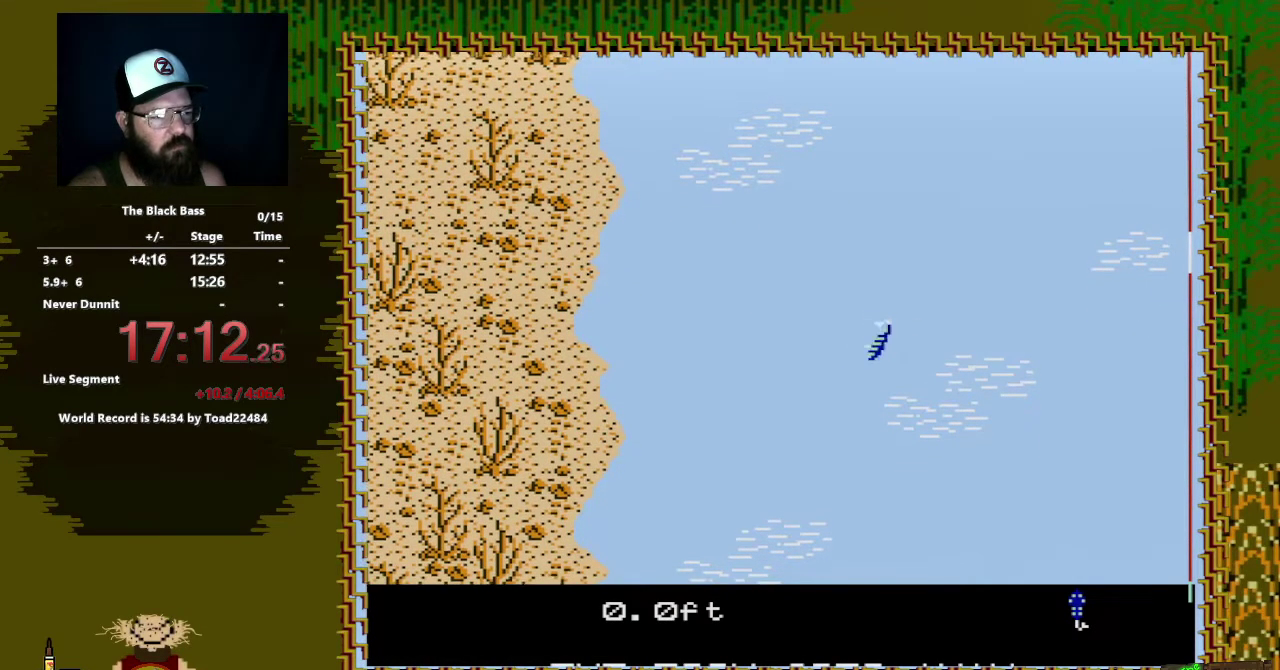
{"buttons": ["DPAD_RIGHT"], "events": [[67, "DPAD_LEFT", "up"], [250, "DPAD_RIGHT", "down"]]}
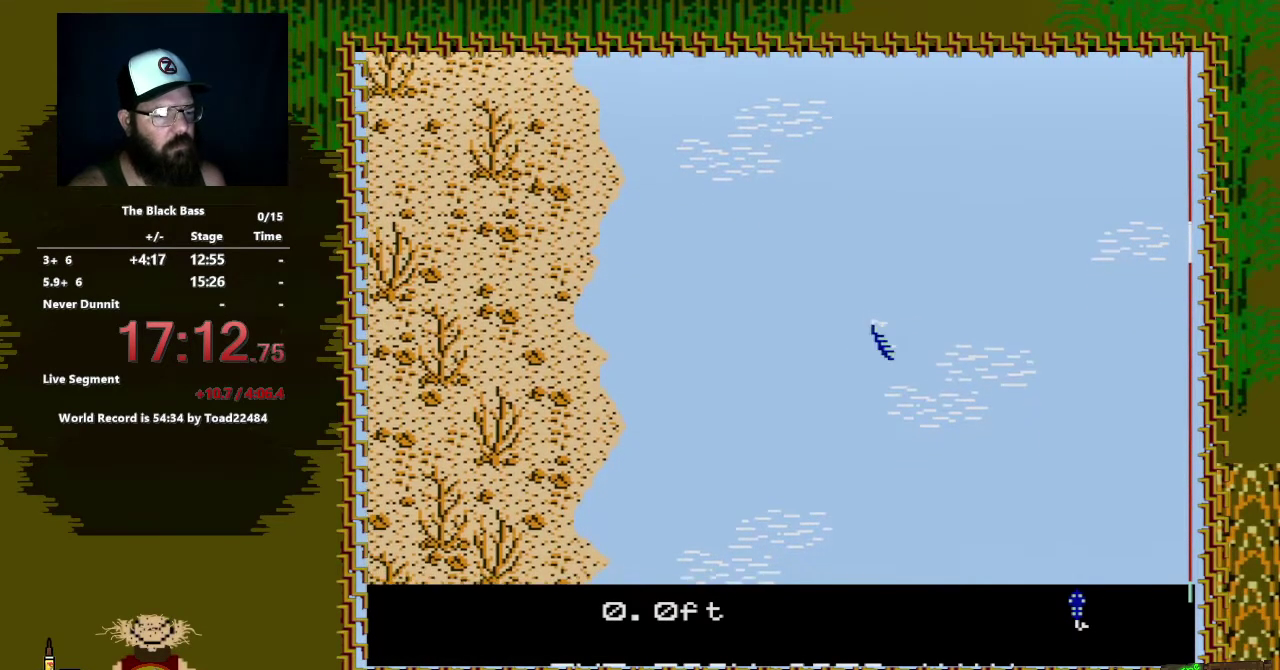
{"buttons": [], "events": [[417, "DPAD_RIGHT", "up"]]}
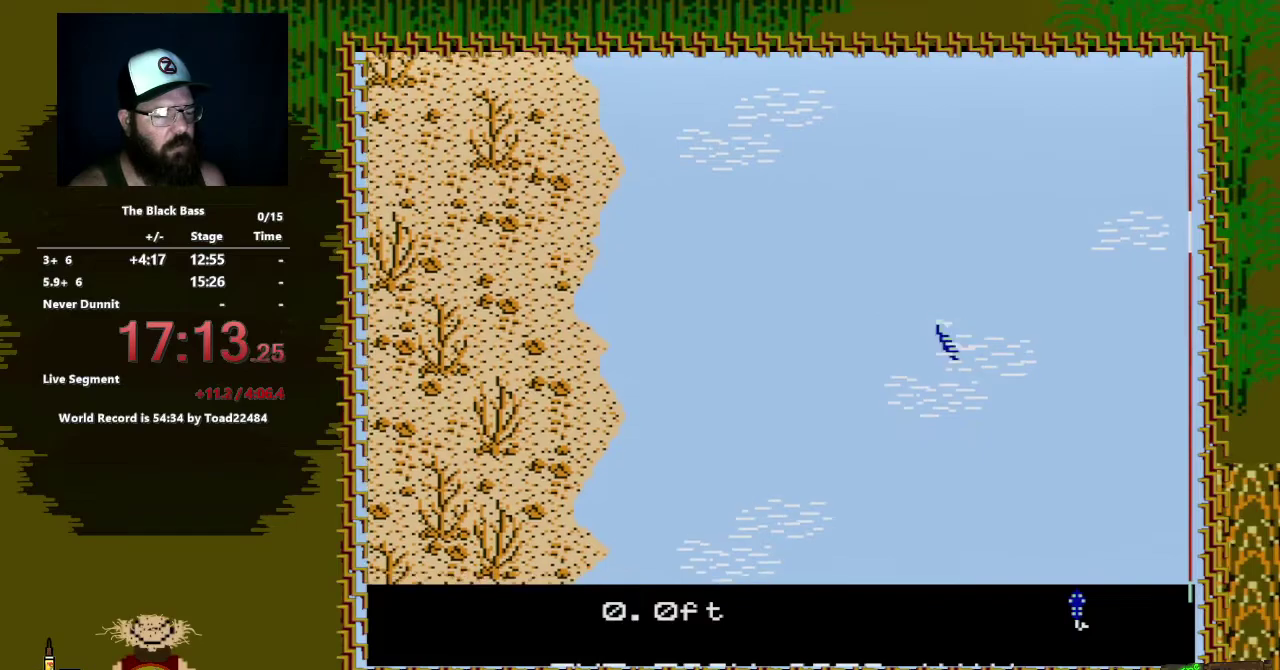
{"buttons": [], "events": [[67, "DPAD_UP", "down"], [467, "DPAD_UP", "up"]]}
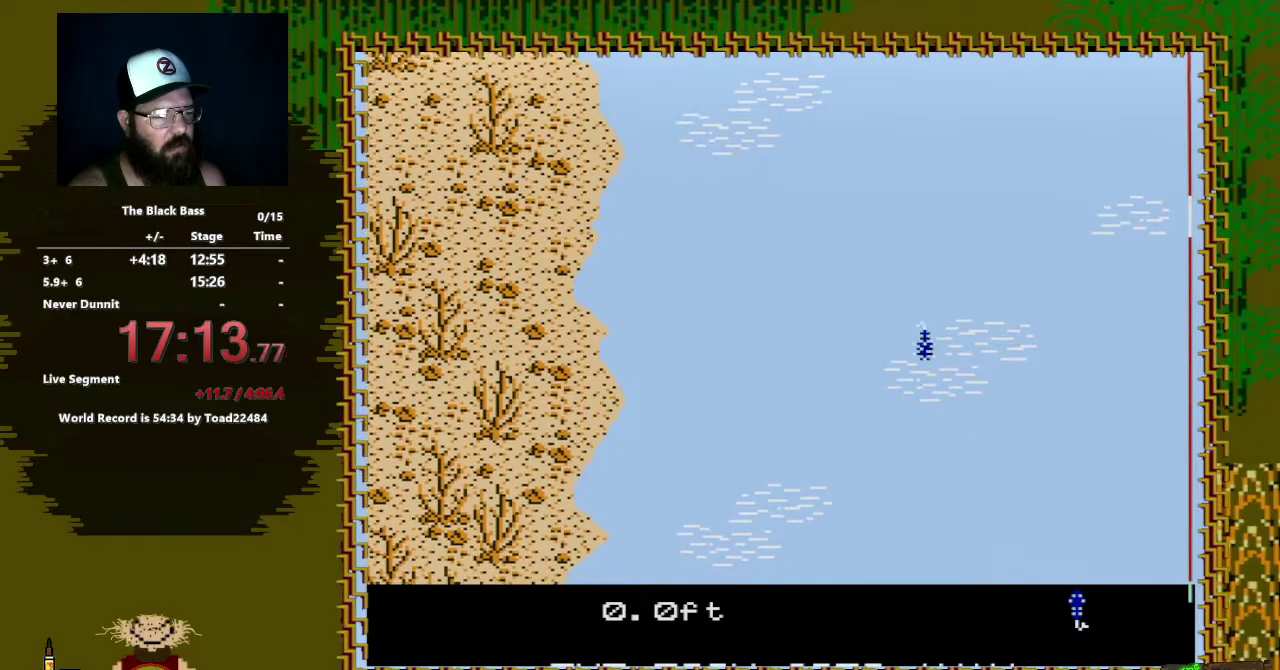
{"buttons": ["DPAD_LEFT"], "events": [[500, "DPAD_LEFT", "down"]]}
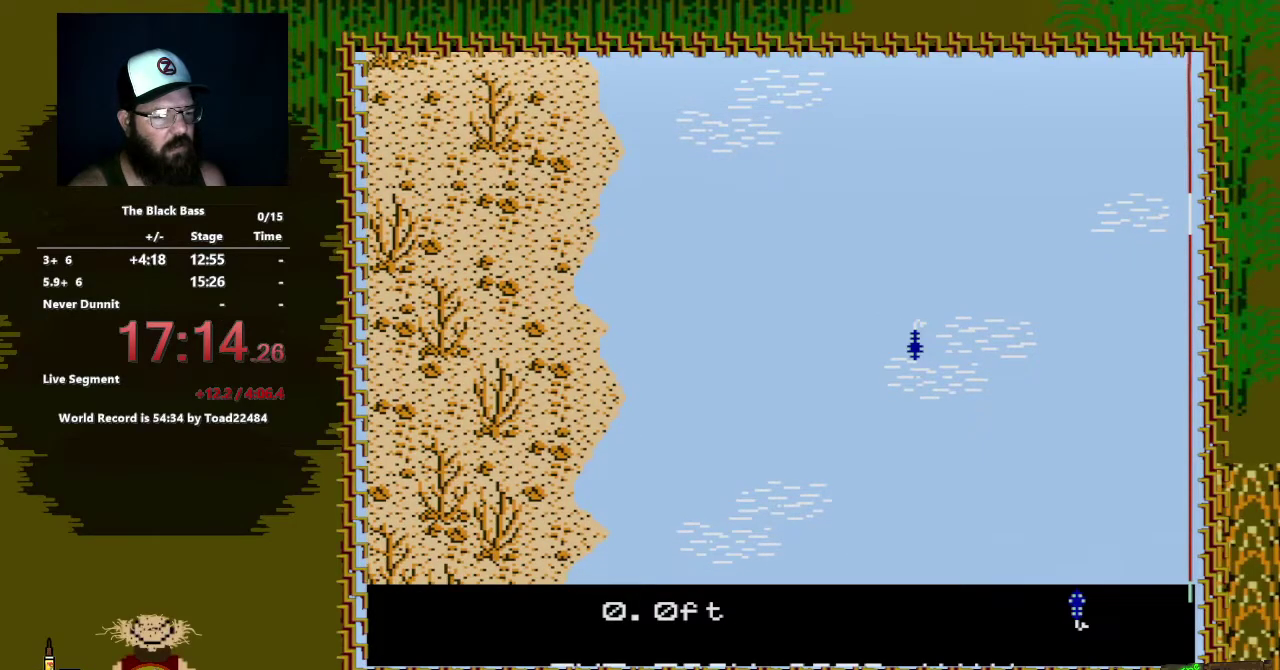
{"buttons": ["DPAD_RIGHT"], "events": [[233, "DPAD_LEFT", "up"], [417, "DPAD_RIGHT", "down"]]}
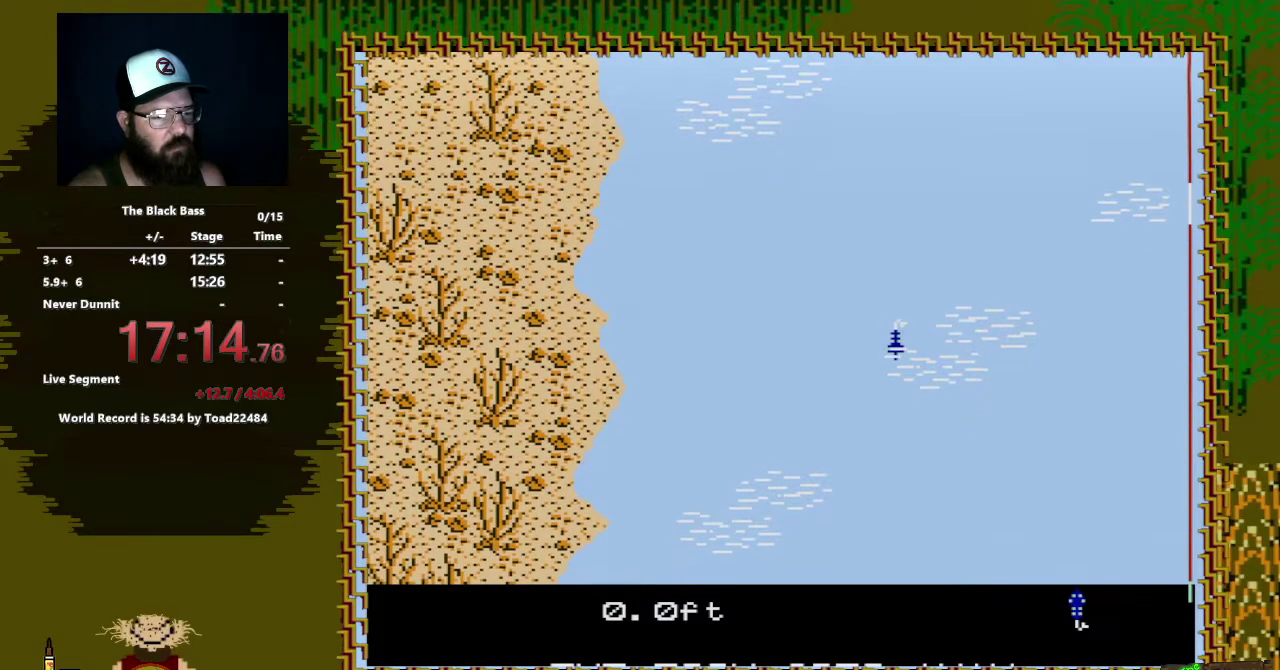
{"buttons": [], "events": [[400, "DPAD_RIGHT", "up"]]}
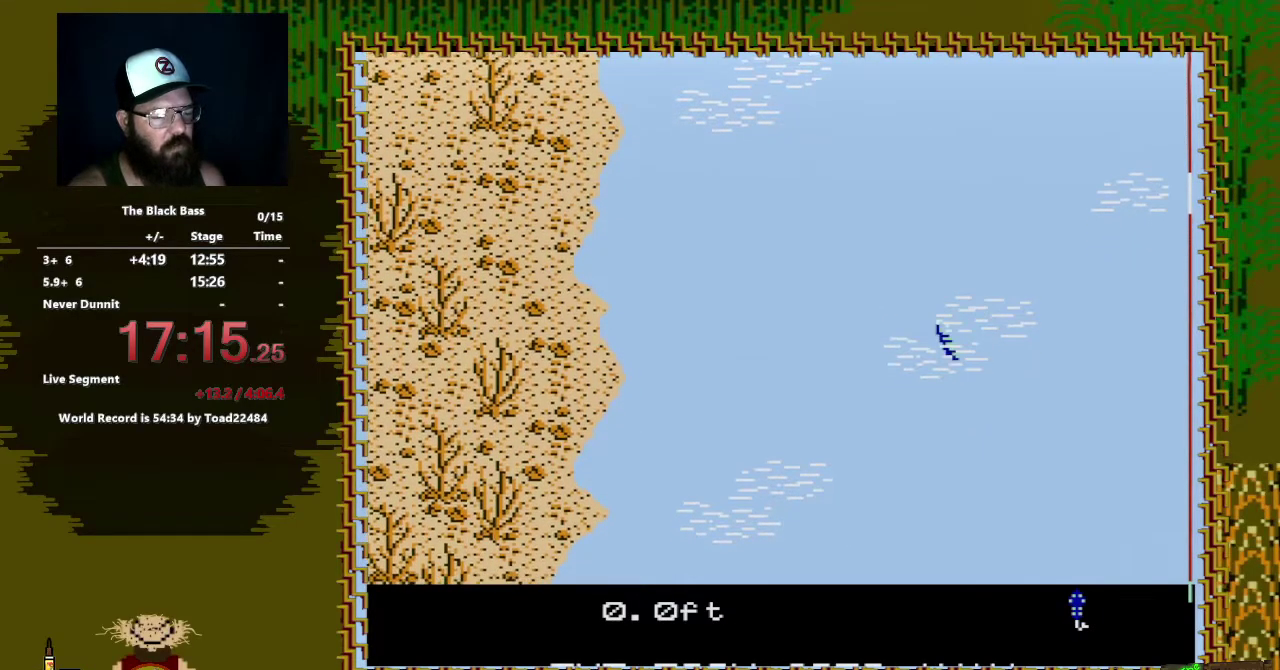
{"buttons": ["DPAD_UP"], "events": [[67, "DPAD_UP", "down"]]}
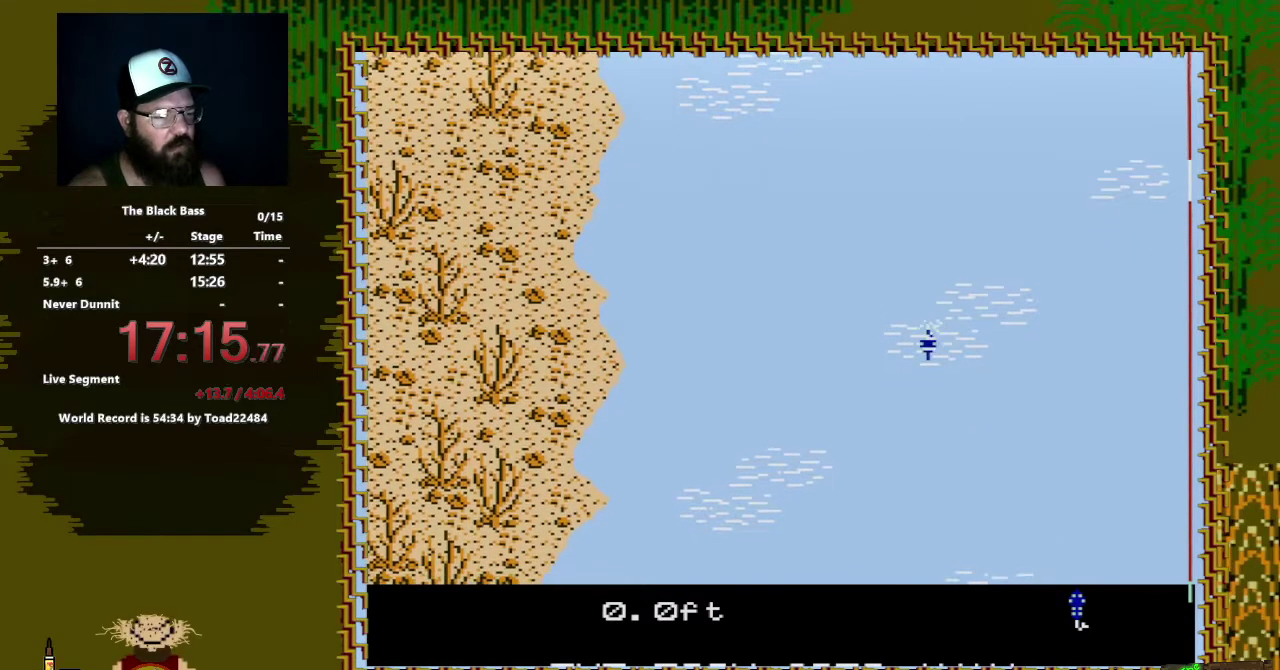
{"buttons": ["DPAD_LEFT"], "events": [[17, "DPAD_UP", "up"], [467, "DPAD_LEFT", "down"]]}
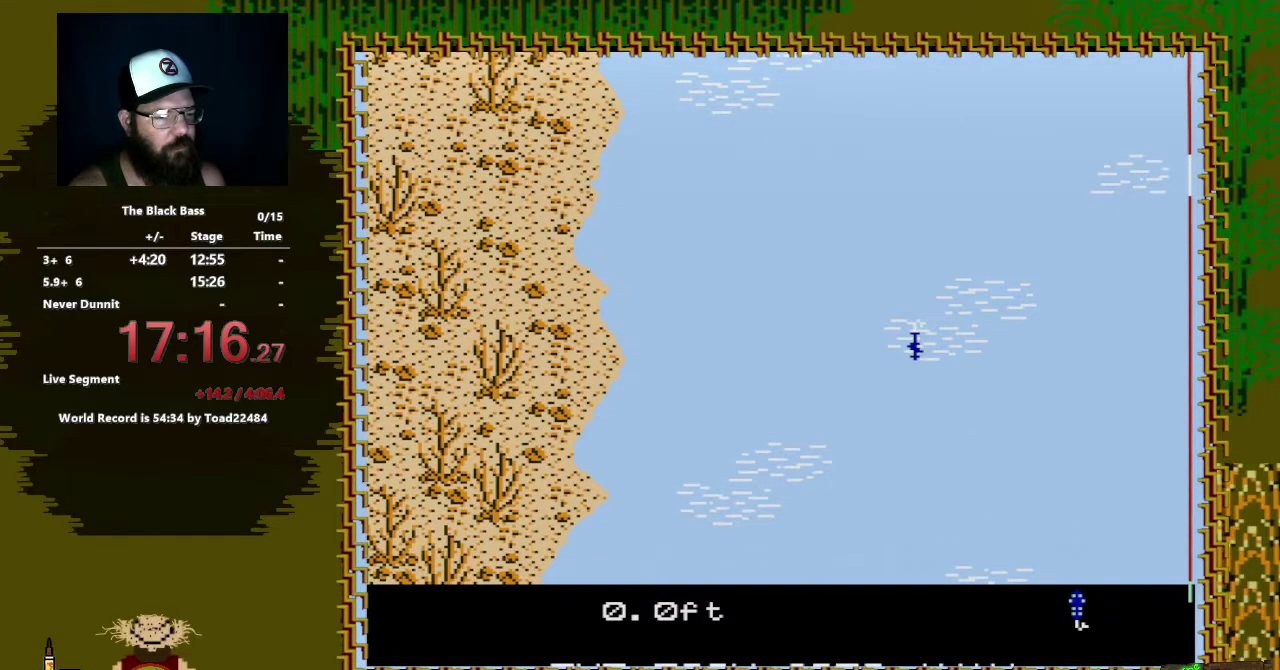
{"buttons": ["DPAD_RIGHT"], "events": [[217, "DPAD_LEFT", "up"], [383, "DPAD_RIGHT", "down"]]}
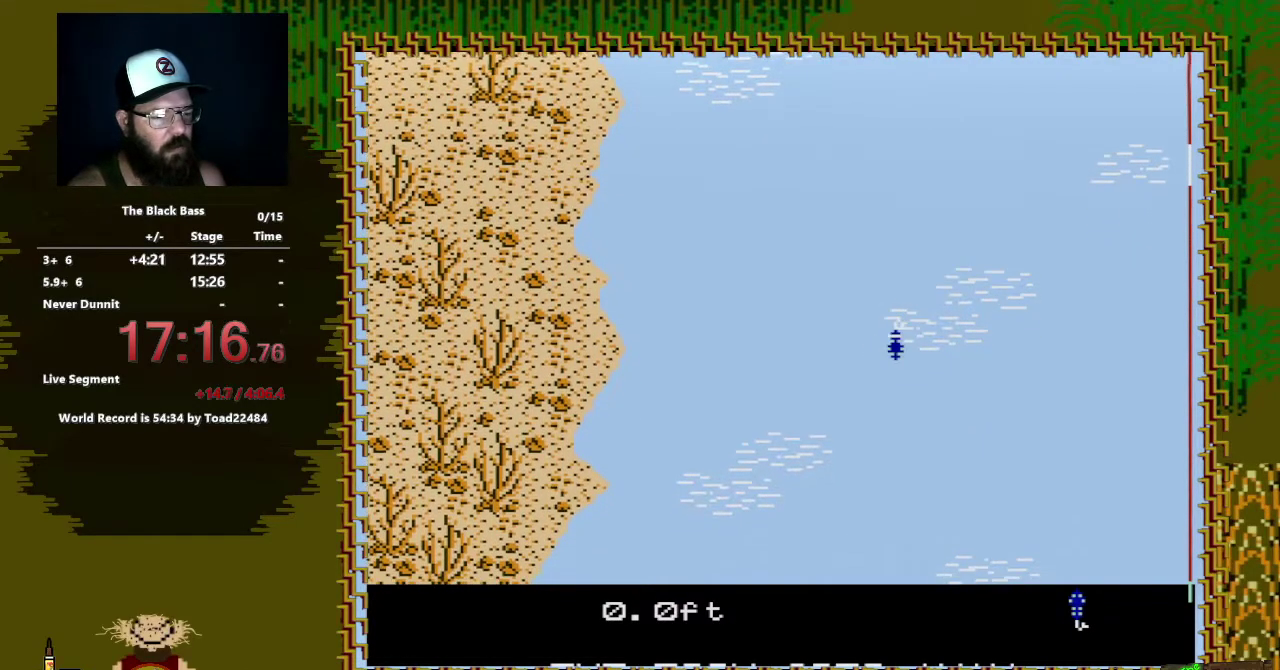
{"buttons": [], "events": [[383, "DPAD_RIGHT", "up"]]}
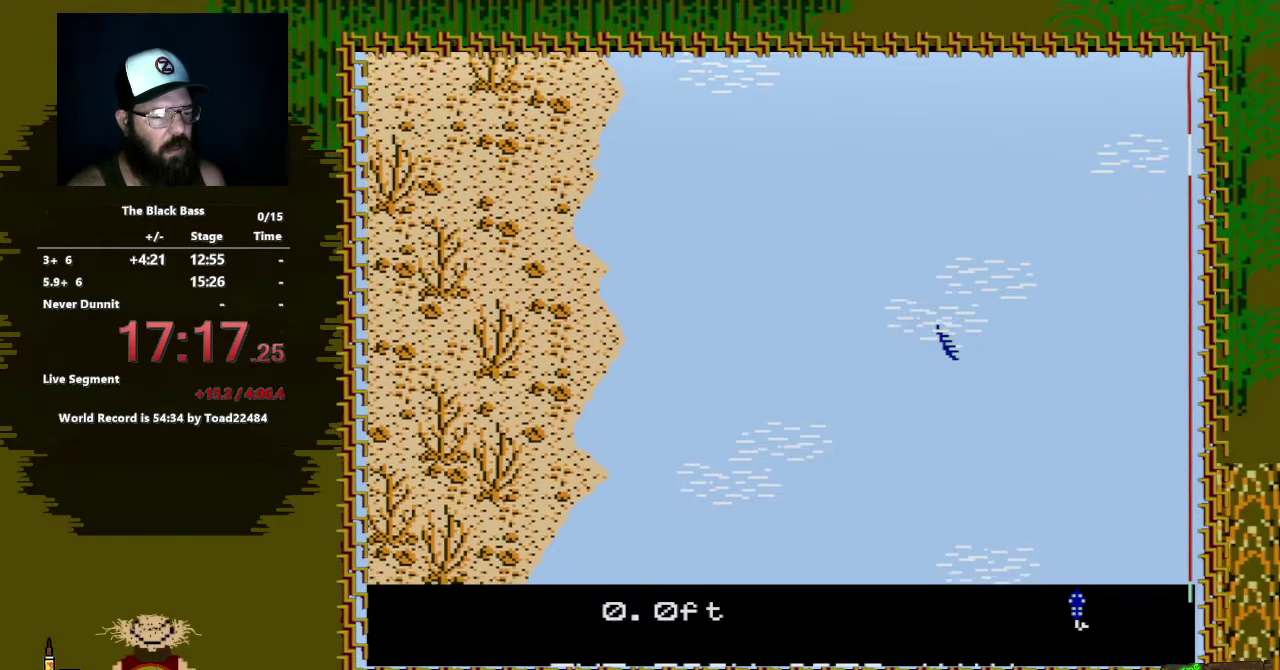
{"buttons": [], "events": [[50, "DPAD_UP", "down"], [483, "DPAD_UP", "up"]]}
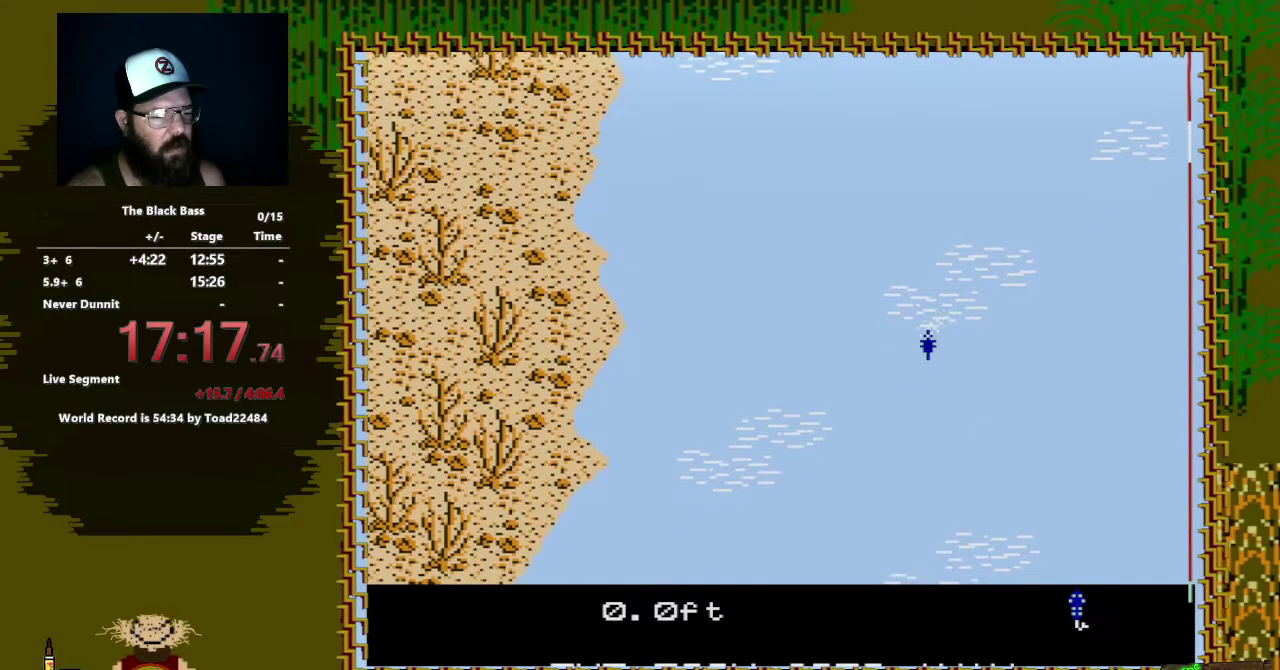
{"buttons": [], "events": []}
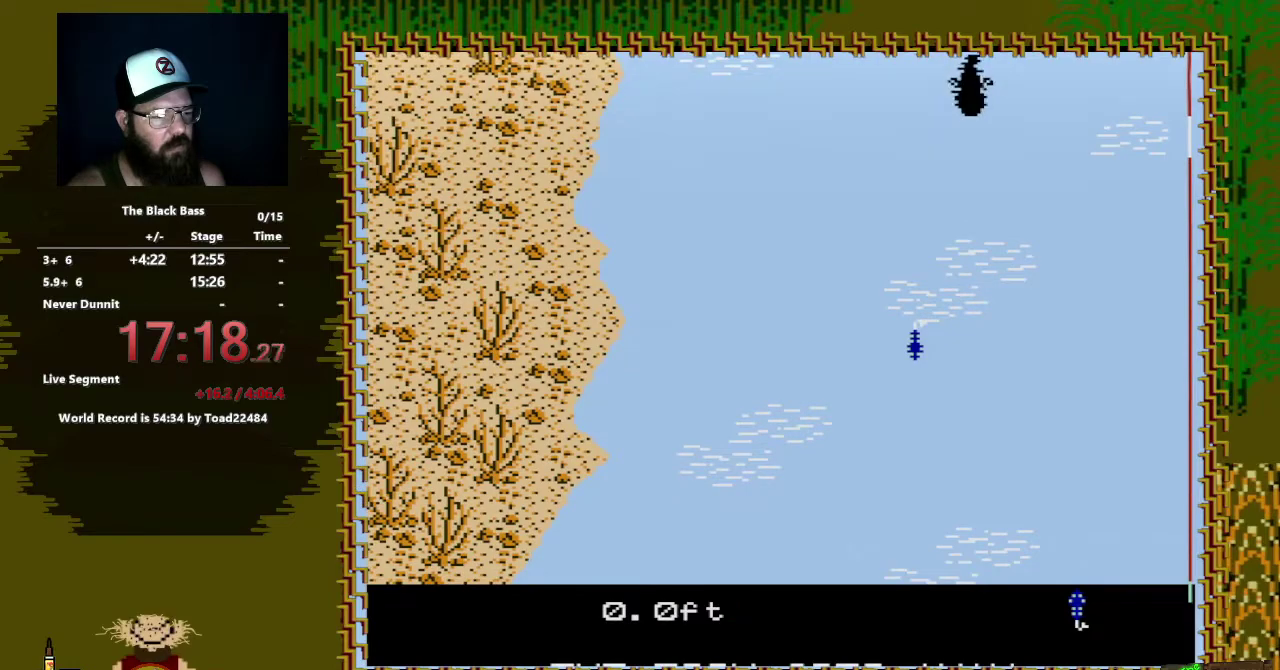
{"buttons": [], "events": [[117, "DPAD_LEFT", "down"], [350, "DPAD_LEFT", "up"]]}
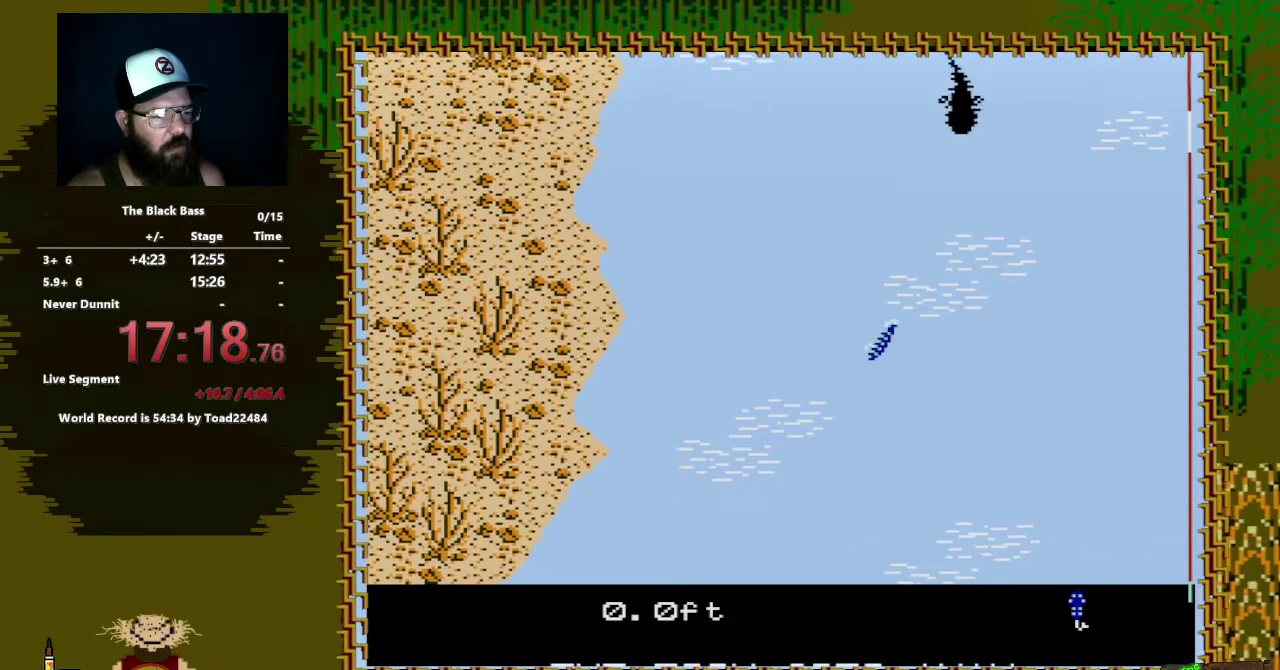
{"buttons": ["A", "B"], "events": [[83, "B", "down"], [250, "A", "down"]]}
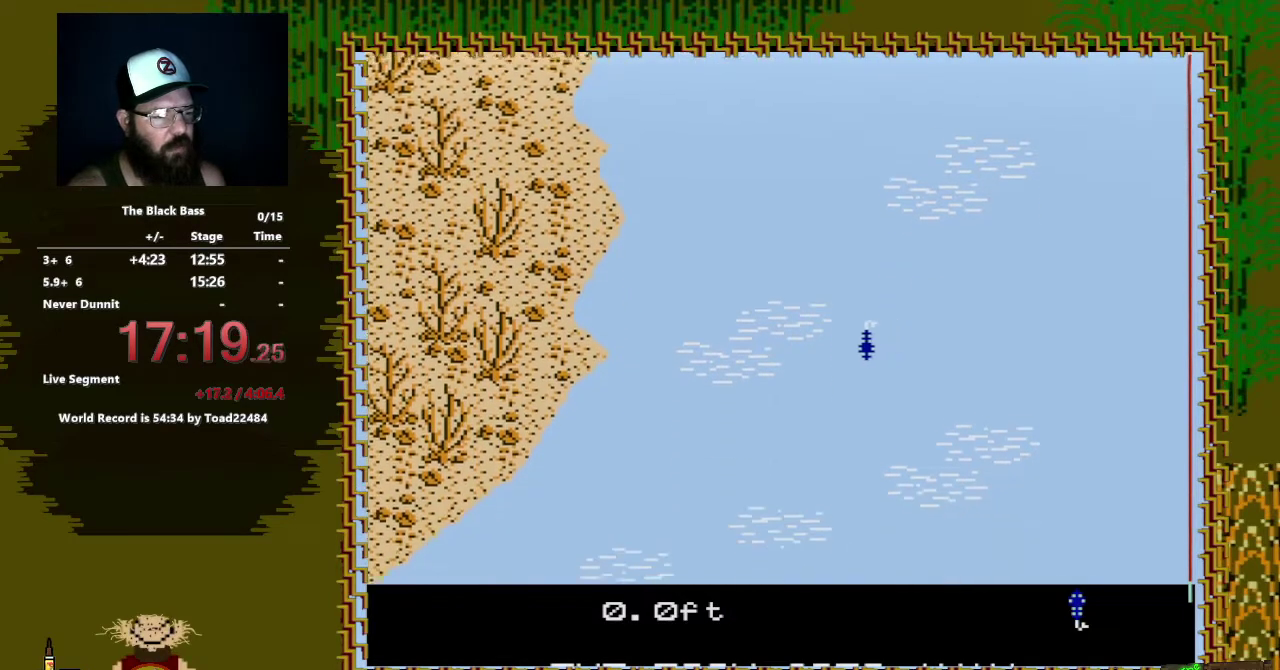
{"buttons": [], "events": [[67, "A", "up"], [117, "B", "up"]]}
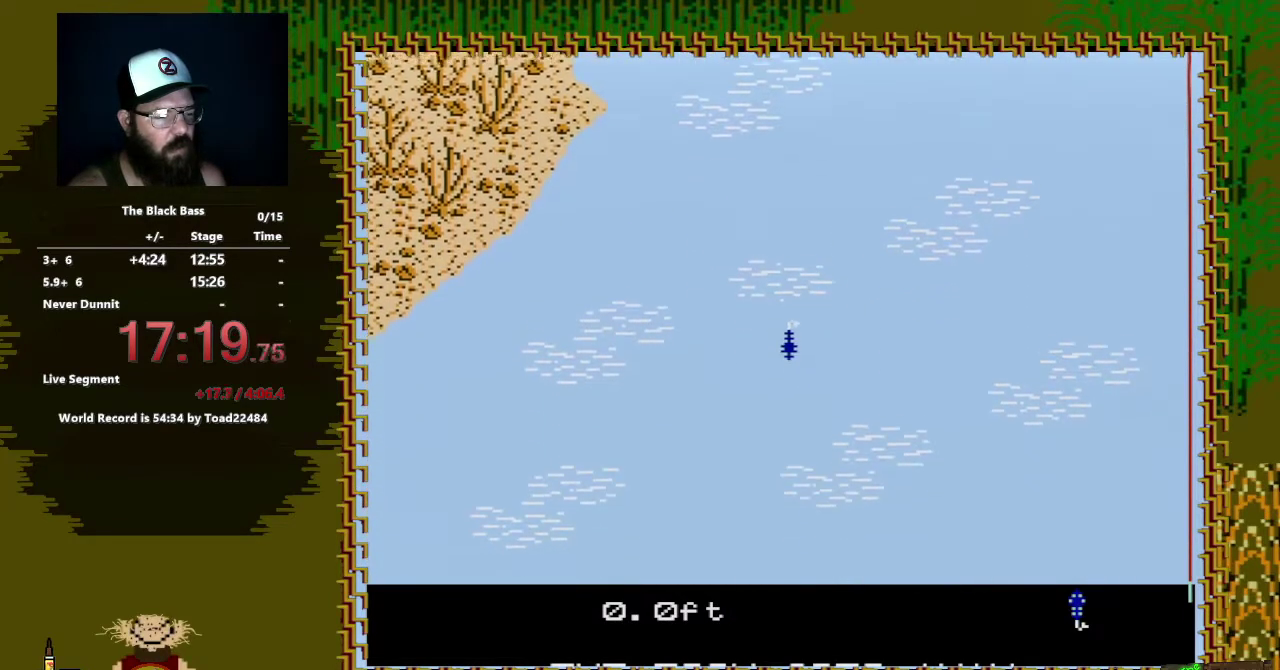
{"buttons": [], "events": []}
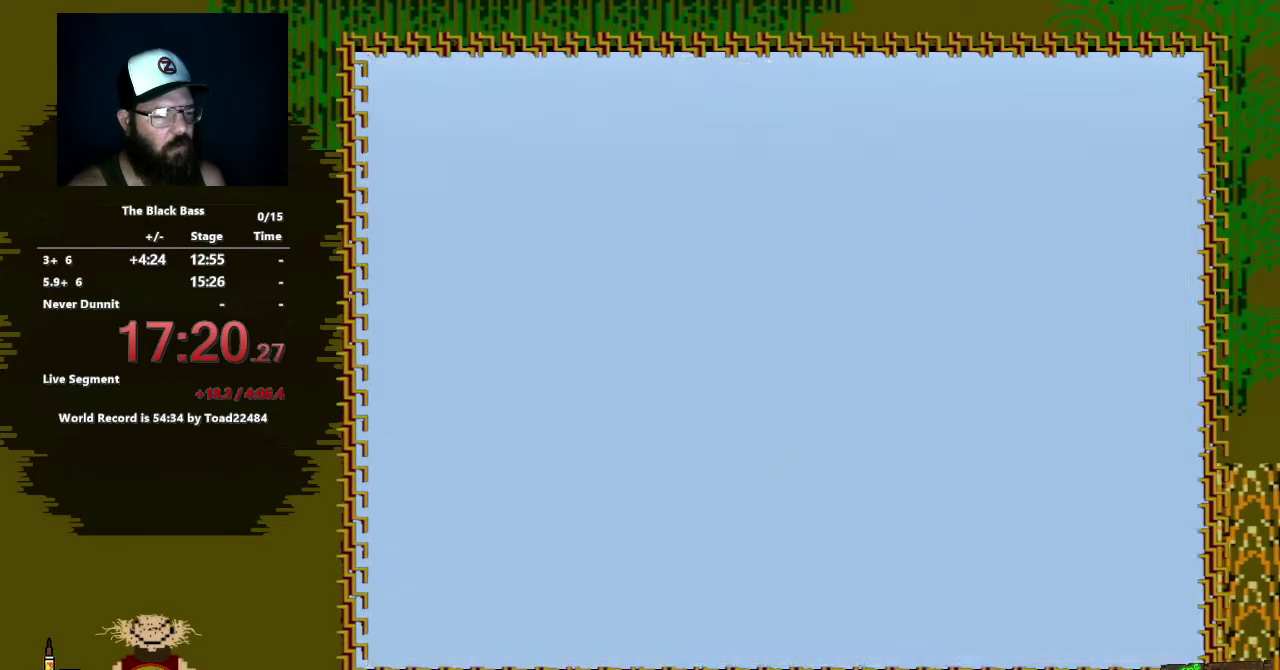
{"buttons": ["DPAD_UP"], "events": [[500, "DPAD_UP", "down"]]}
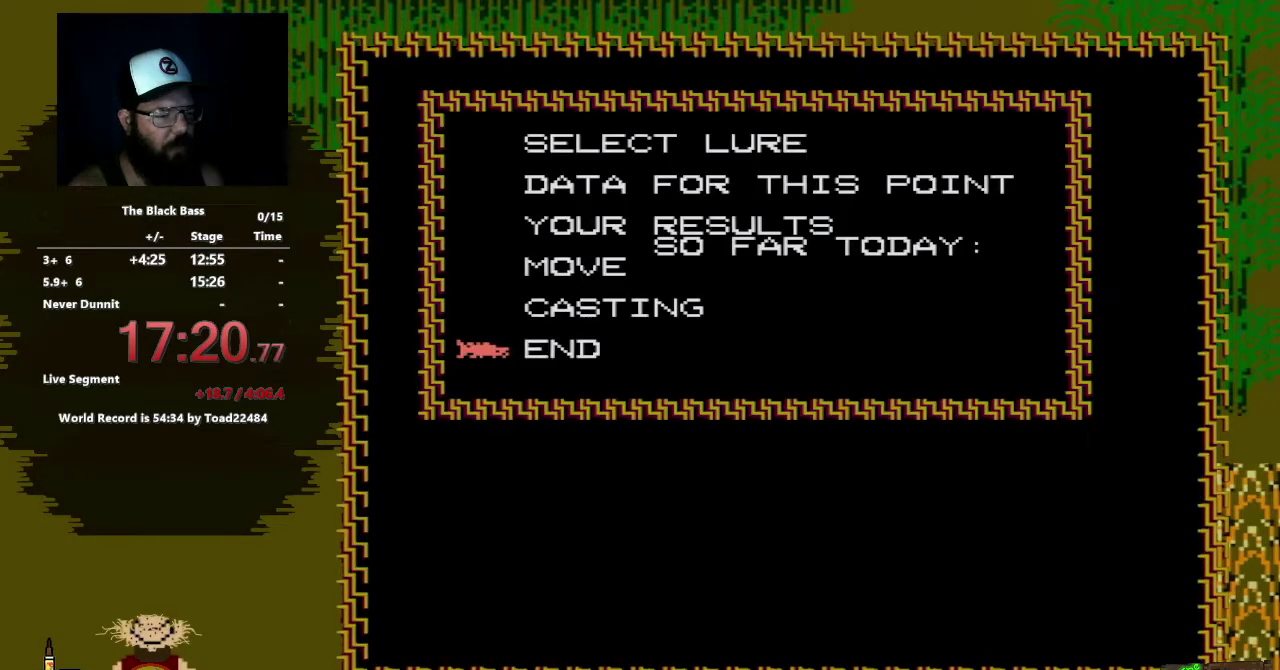
{"buttons": ["A"], "events": [[83, "DPAD_UP", "up"], [200, "DPAD_UP", "down"], [283, "DPAD_UP", "up"], [367, "A", "down"]]}
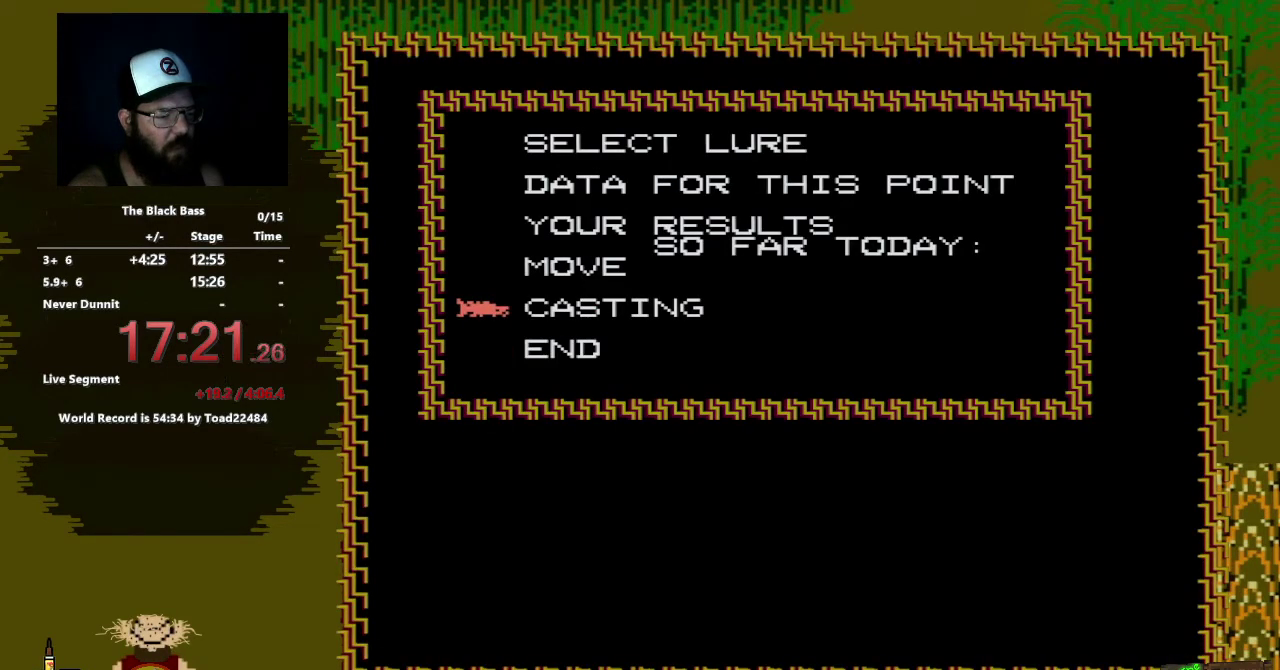
{"buttons": ["A"], "events": [[17, "A", "up"], [433, "A", "down"]]}
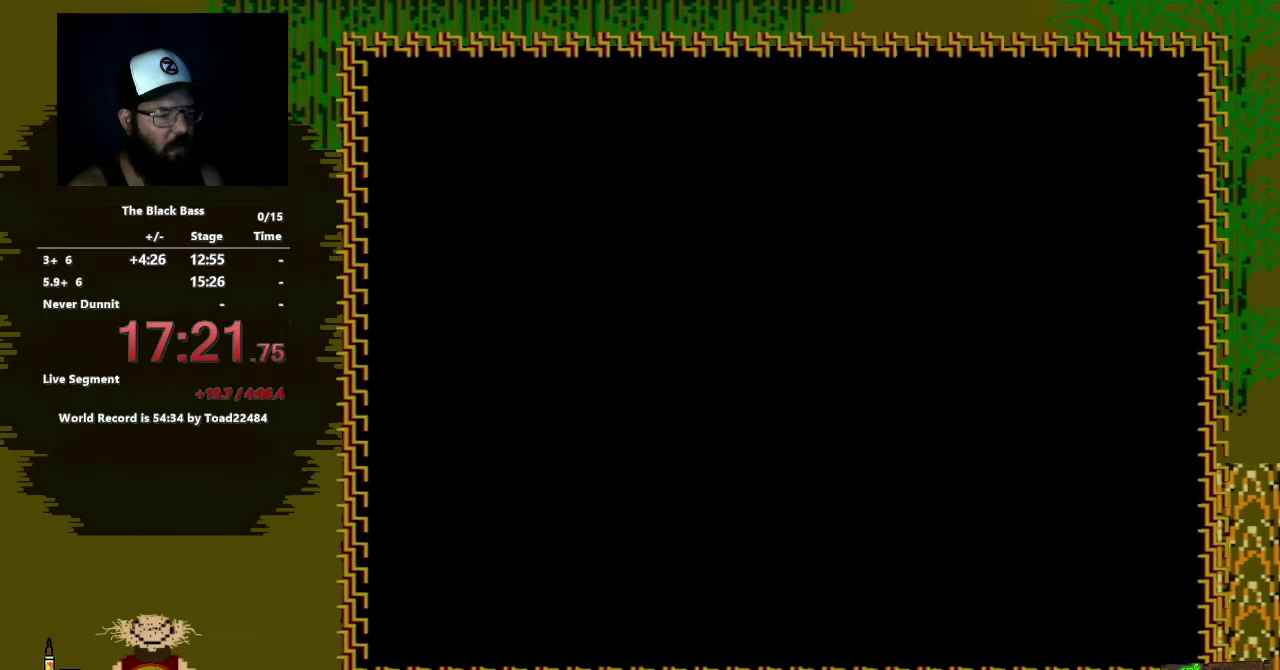
{"buttons": ["A"], "events": []}
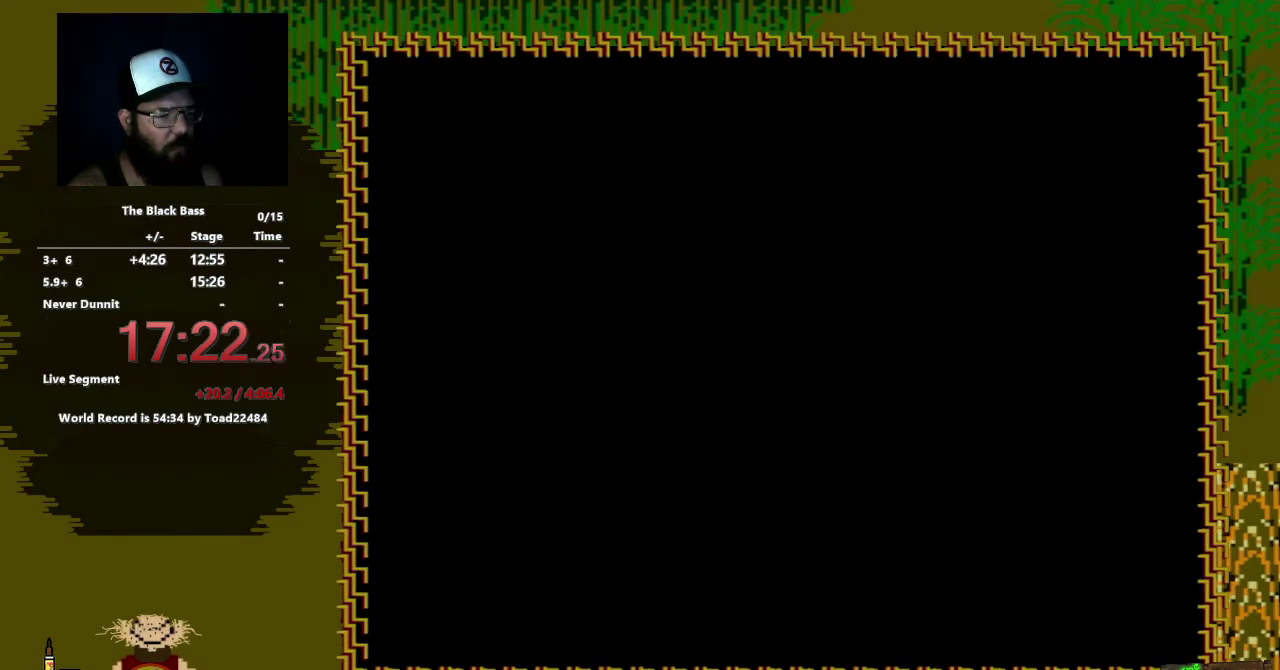
{"buttons": [], "events": [[133, "A", "up"]]}
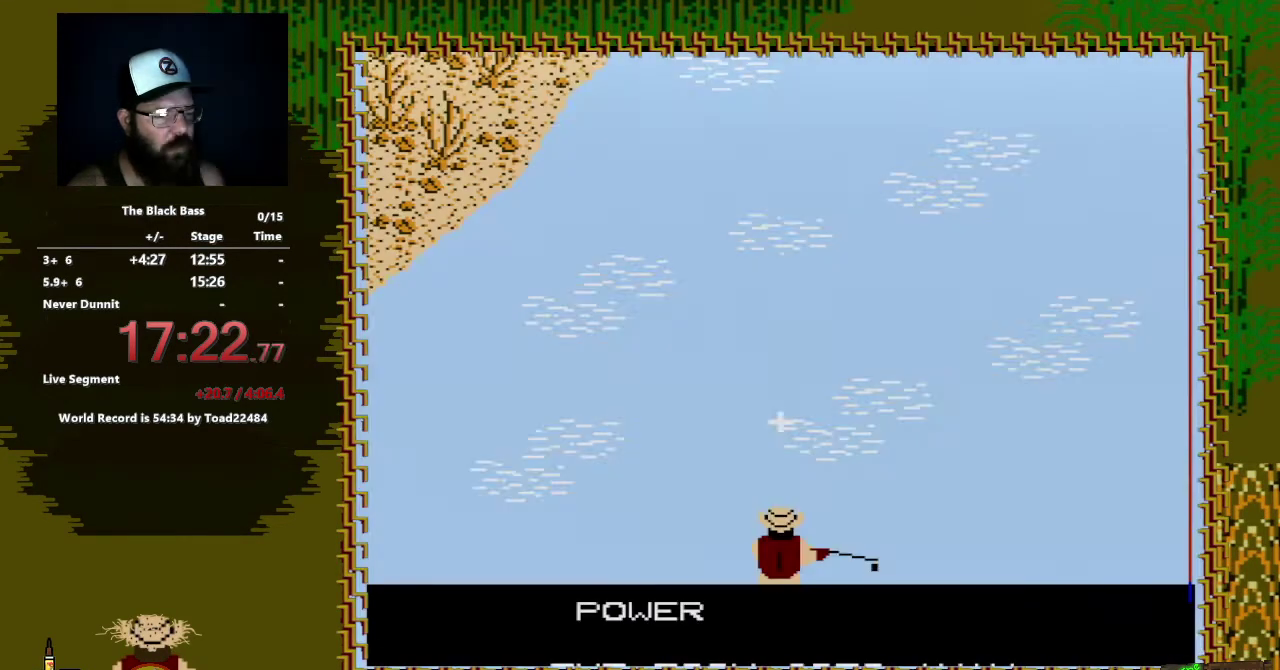
{"buttons": [], "events": [[17, "DPAD_UP", "down"], [117, "DPAD_UP", "up"], [200, "DPAD_UP", "down"], [300, "DPAD_UP", "up"]]}
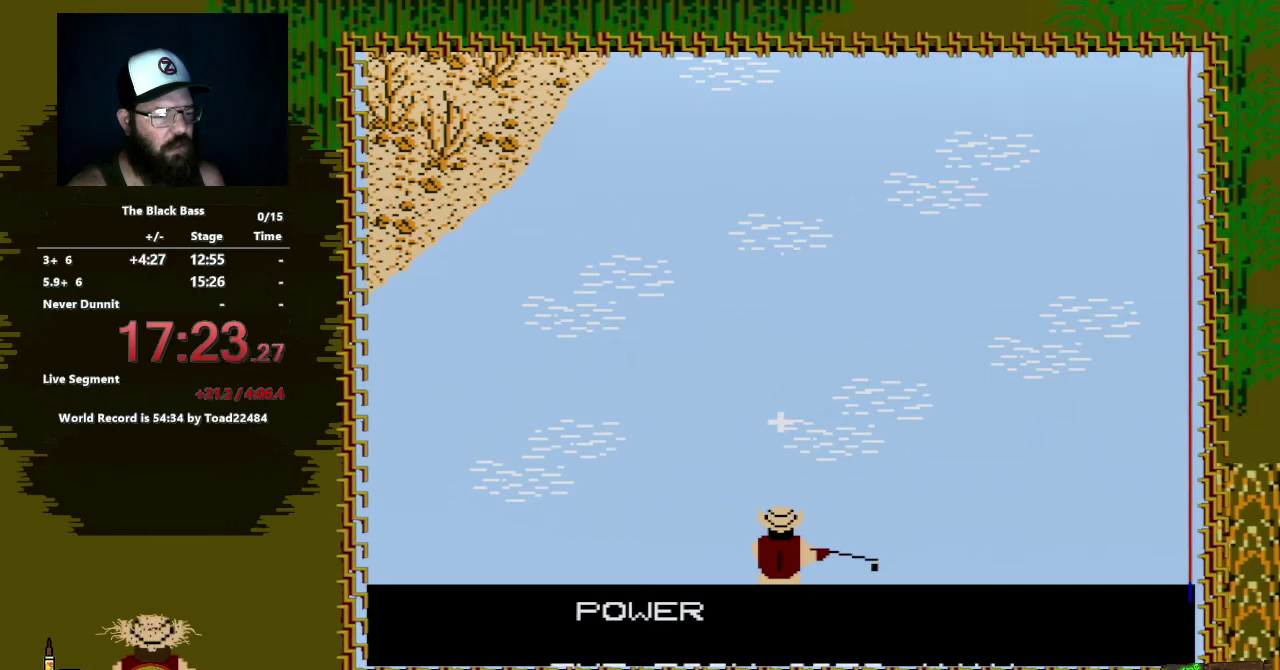
{"buttons": [], "events": [[250, "DPAD_RIGHT", "down"], [300, "DPAD_RIGHT", "up"], [383, "DPAD_RIGHT", "down"], [500, "DPAD_RIGHT", "up"]]}
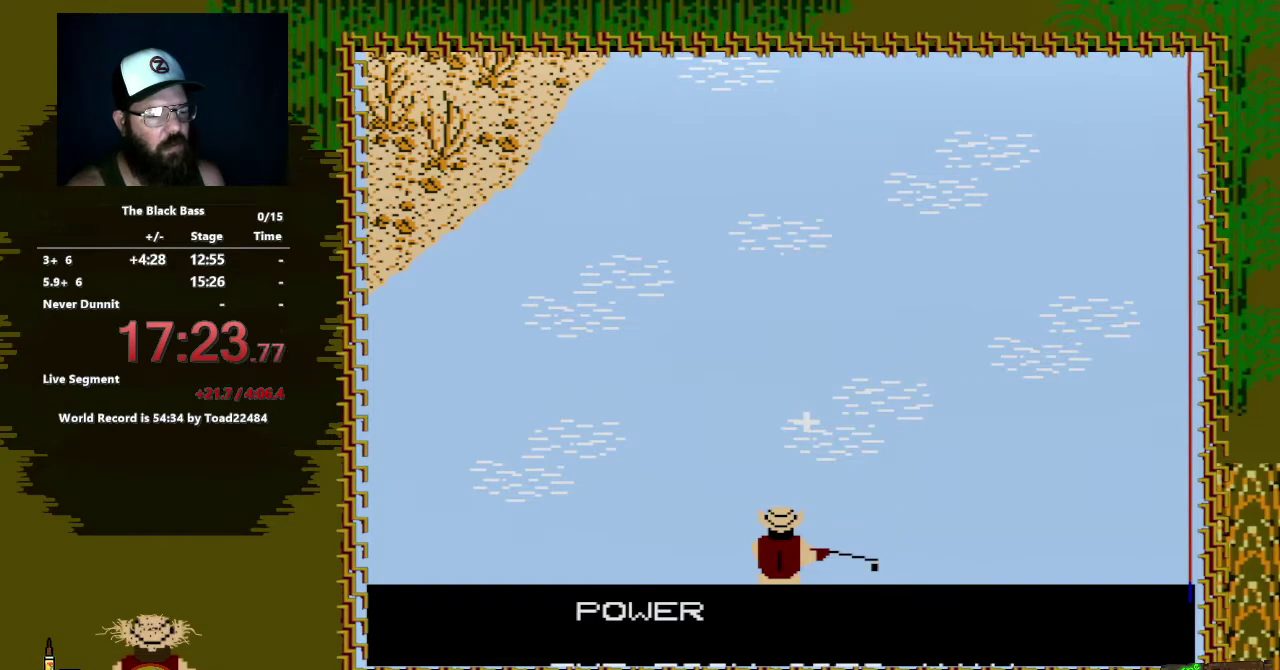
{"buttons": [], "events": [[83, "A", "down"], [250, "A", "up"]]}